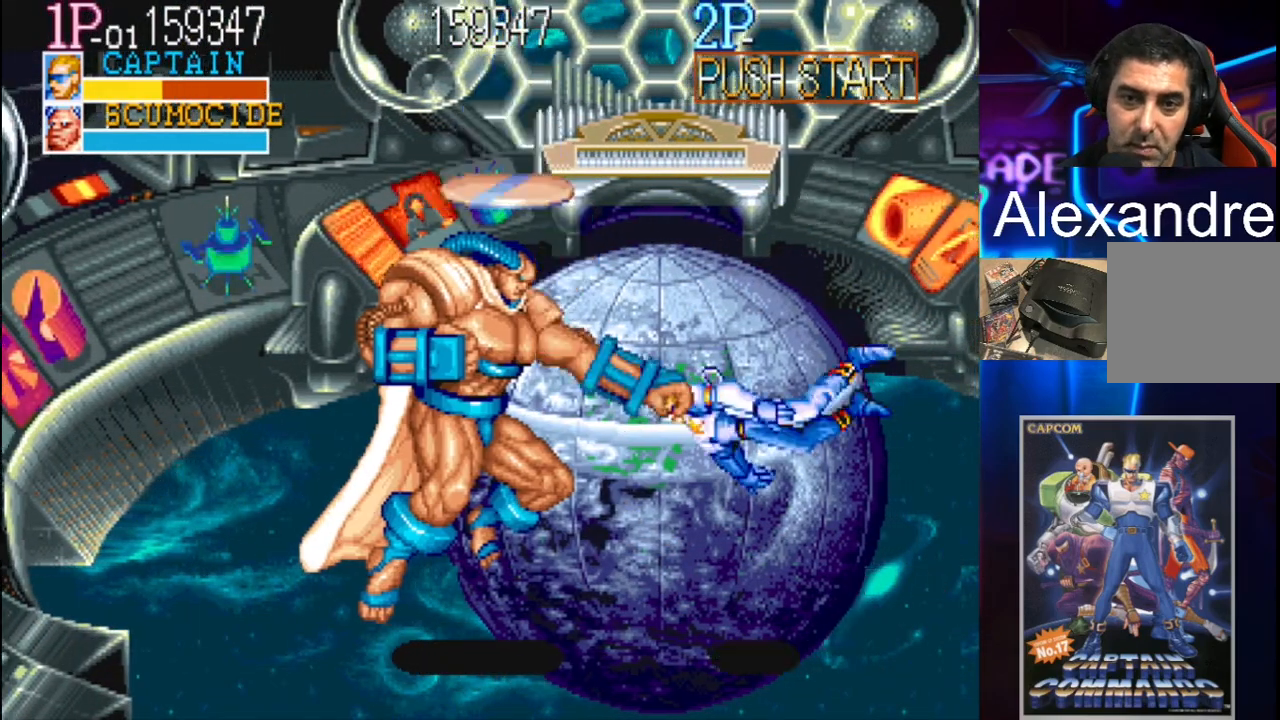
Gameplay with a controller (Xbox layout); each line is a JSON object with the inputs held at the frame after it. "events" lists button and stick changes between this image and that frame as [ms after this image, input, new state], when the widget could be followed in between. Not read: L3 R3 left_stick right_stick.
{"buttons": ["X", "DPAD_DOWN"], "events": [[67, "DPAD_LEFT", "down"], [67, "DPAD_UP", "down"], [67, "X", "up"], [150, "DPAD_UP", "up"], [150, "X", "down"], [183, "DPAD_UP", "down"], [233, "X", "up"], [367, "DPAD_UP", "up"], [367, "X", "down"], [400, "DPAD_UP", "down"], [433, "X", "up"], [467, "DPAD_UP", "up"], [500, "DPAD_DOWN", "down"], [500, "DPAD_LEFT", "up"], [500, "X", "down"]]}
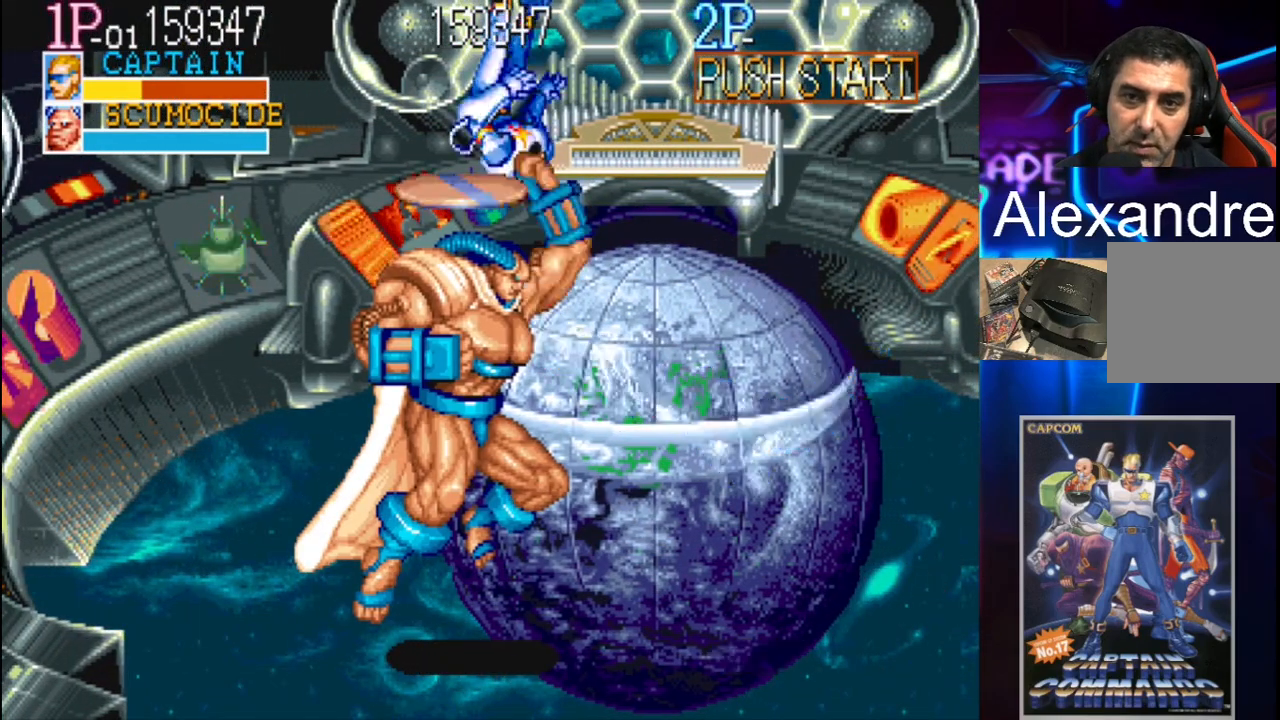
{"buttons": ["X"], "events": [[67, "DPAD_DOWN", "up"], [67, "DPAD_LEFT", "down"], [67, "DPAD_UP", "down"], [67, "X", "up"], [183, "X", "down"], [200, "X", "up"], [267, "X", "down"], [333, "X", "up"], [433, "X", "down"], [500, "DPAD_LEFT", "up"], [500, "DPAD_UP", "up"]]}
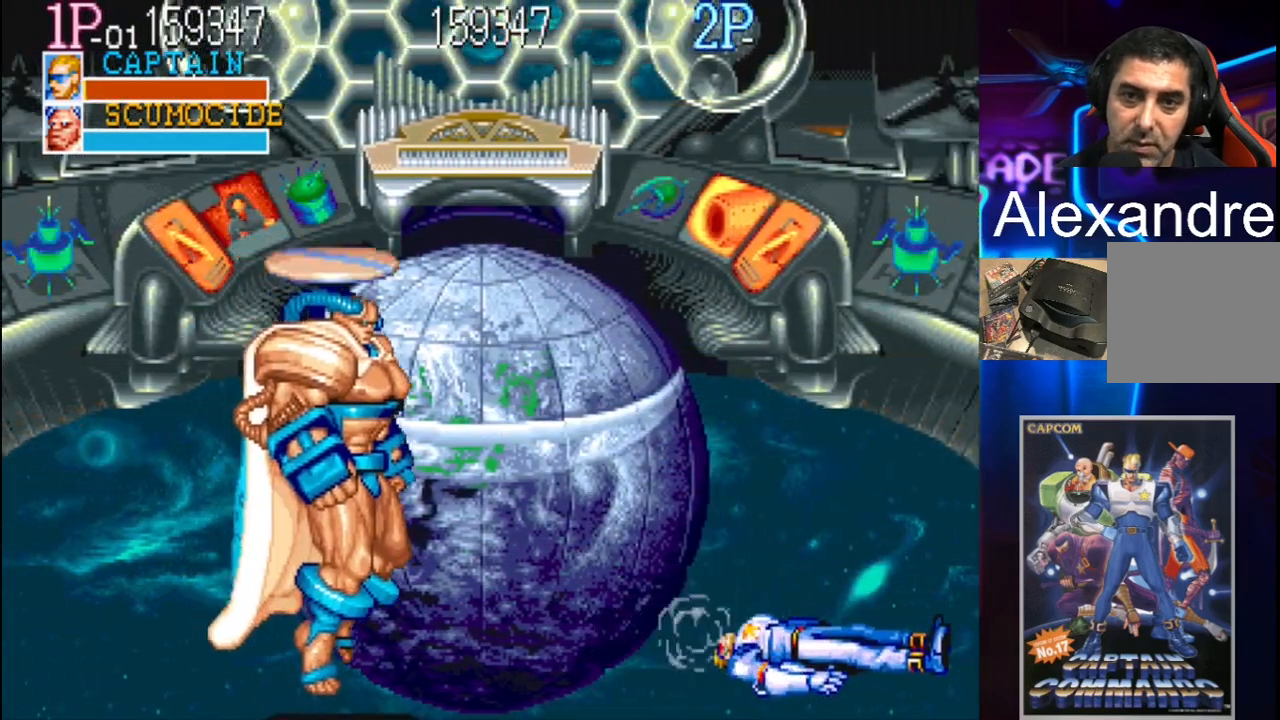
{"buttons": ["DPAD_LEFT"], "events": [[267, "X", "up"], [333, "X", "down"], [400, "X", "up"], [500, "DPAD_LEFT", "down"]]}
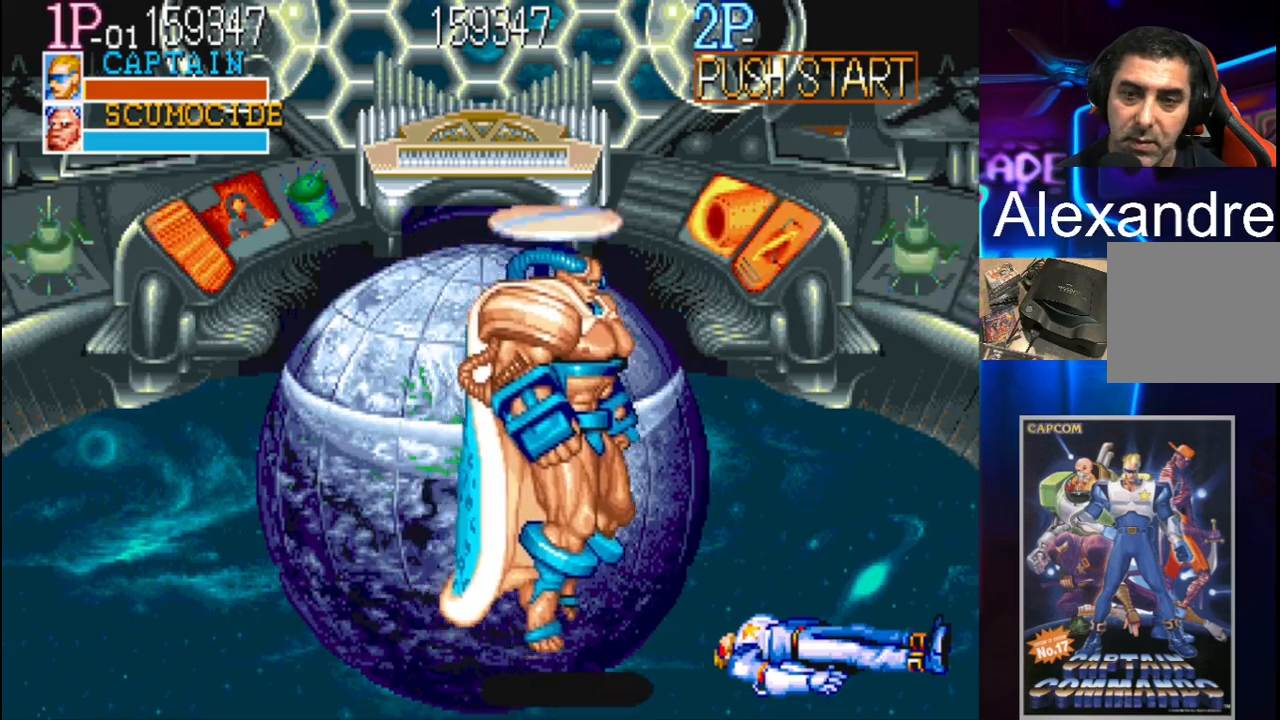
{"buttons": ["DPAD_UP", "DPAD_LEFT"], "events": [[67, "X", "down"], [267, "DPAD_UP", "down"], [333, "X", "up"]]}
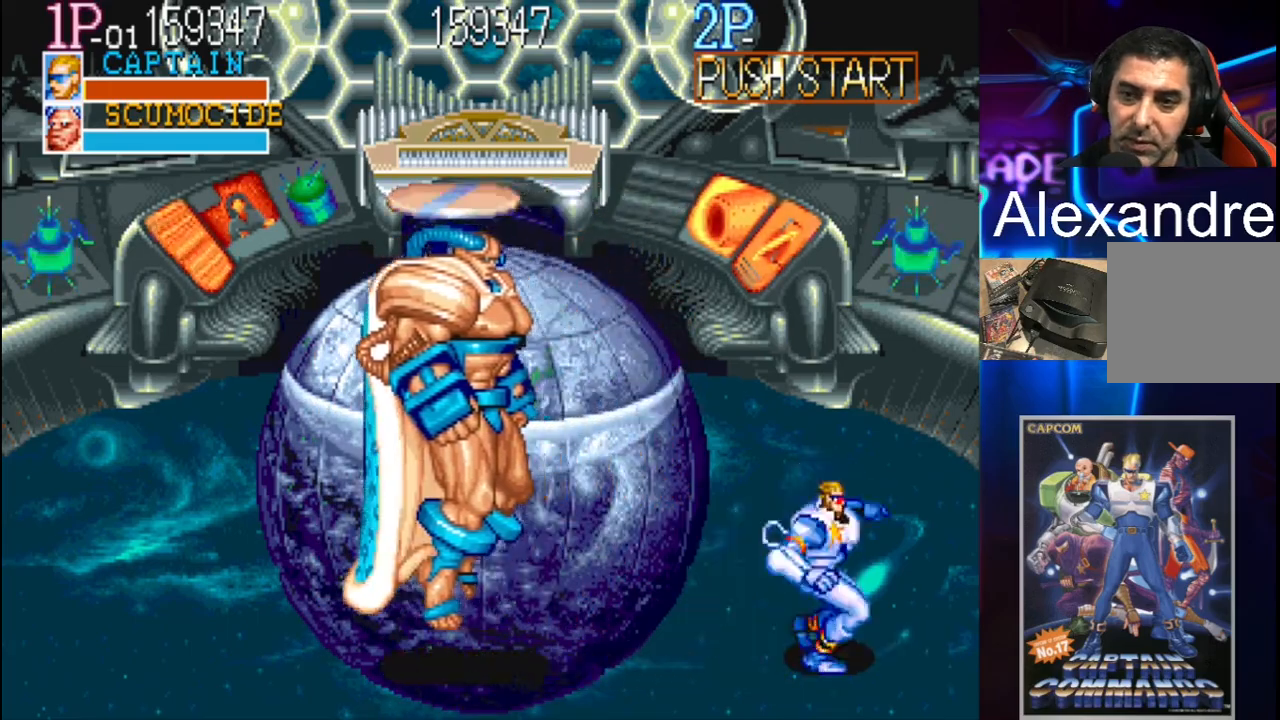
{"buttons": ["DPAD_UP", "DPAD_LEFT"], "events": [[150, "DPAD_UP", "up"], [233, "Y", "down"], [300, "DPAD_UP", "down"], [367, "Y", "up"]]}
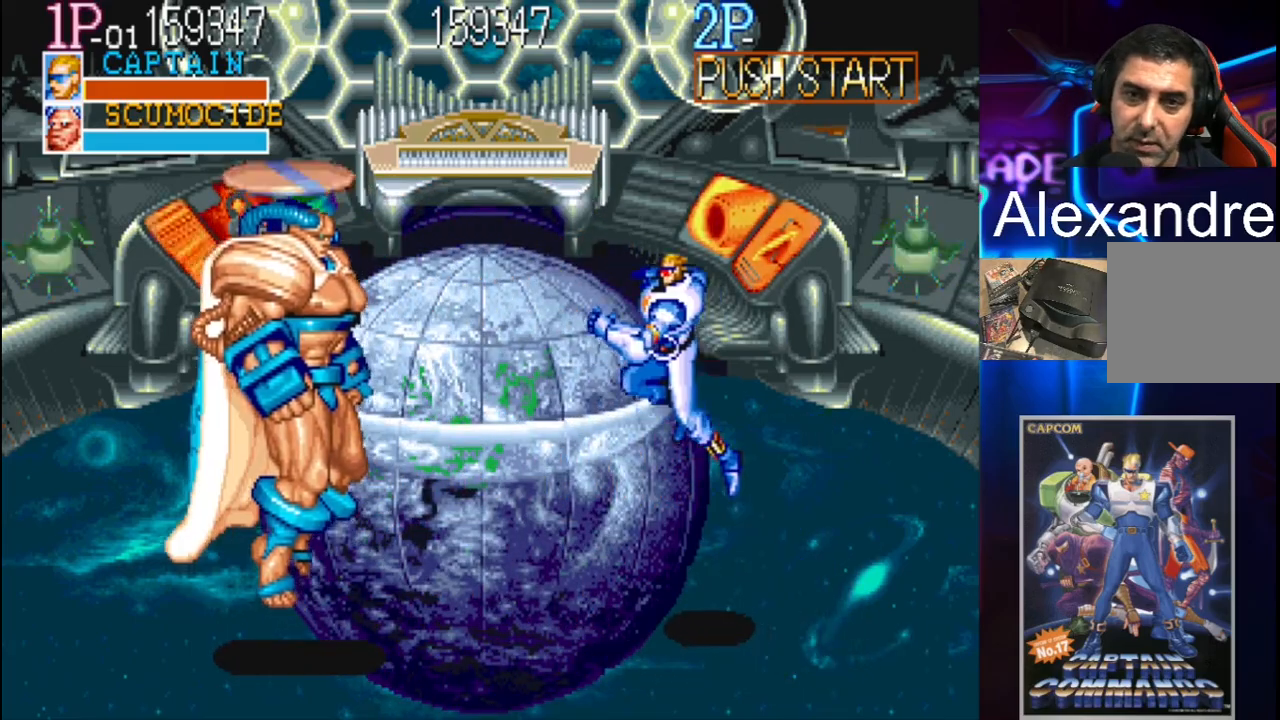
{"buttons": ["DPAD_UP", "DPAD_LEFT"], "events": [[67, "X", "down"], [300, "X", "up"]]}
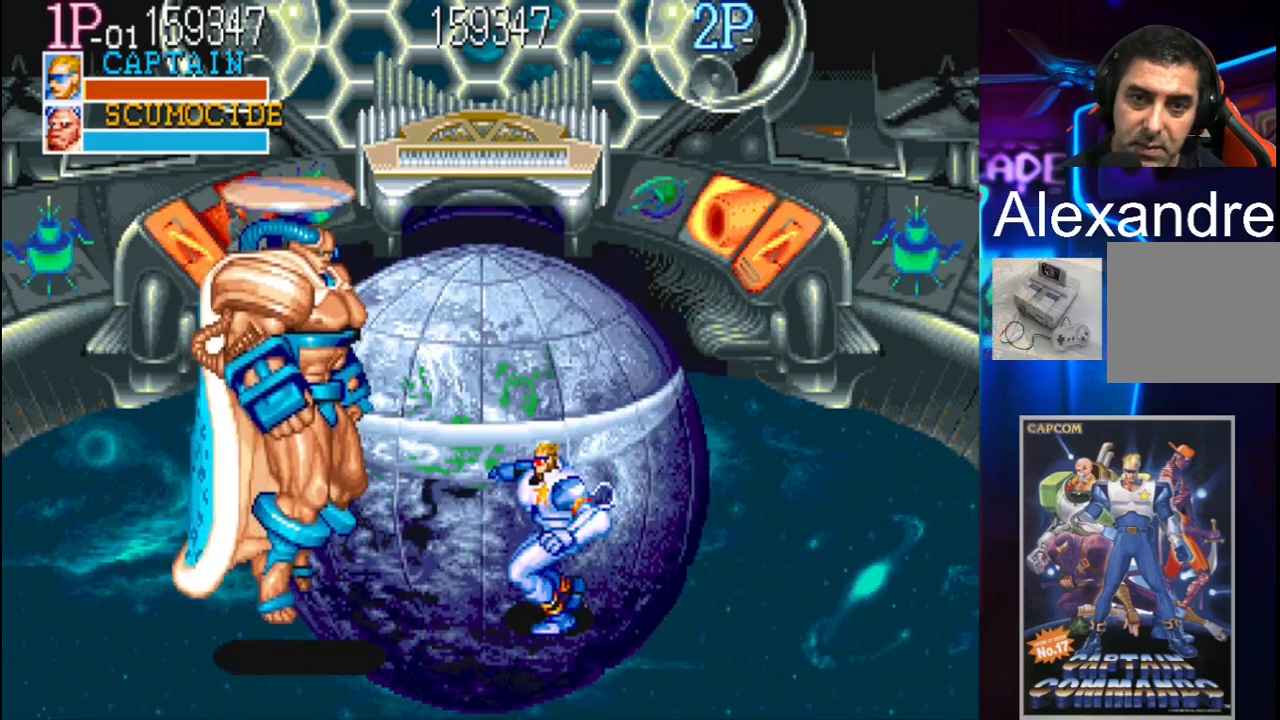
{"buttons": ["X"], "events": [[117, "Y", "down"], [200, "X", "down"], [200, "Y", "up"], [300, "DPAD_UP", "up"], [400, "X", "up"], [500, "DPAD_LEFT", "up"], [500, "X", "down"]]}
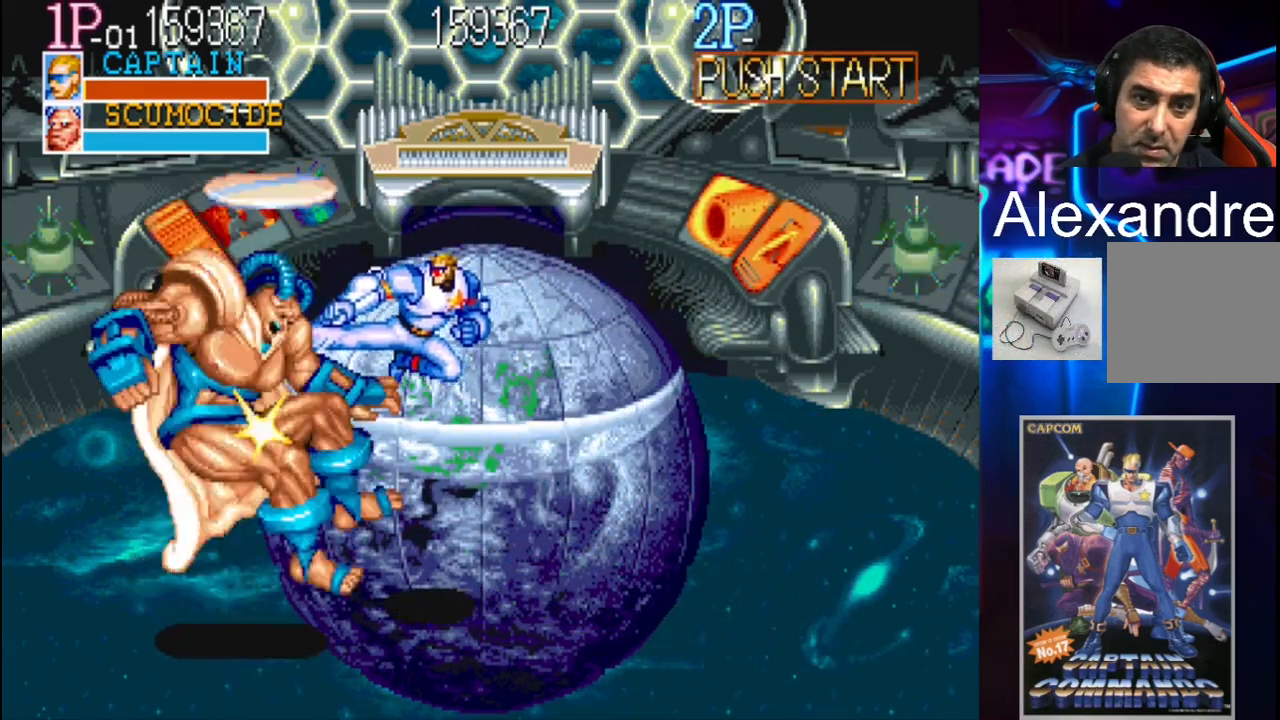
{"buttons": ["DPAD_RIGHT"], "events": [[150, "X", "up"], [500, "DPAD_RIGHT", "down"]]}
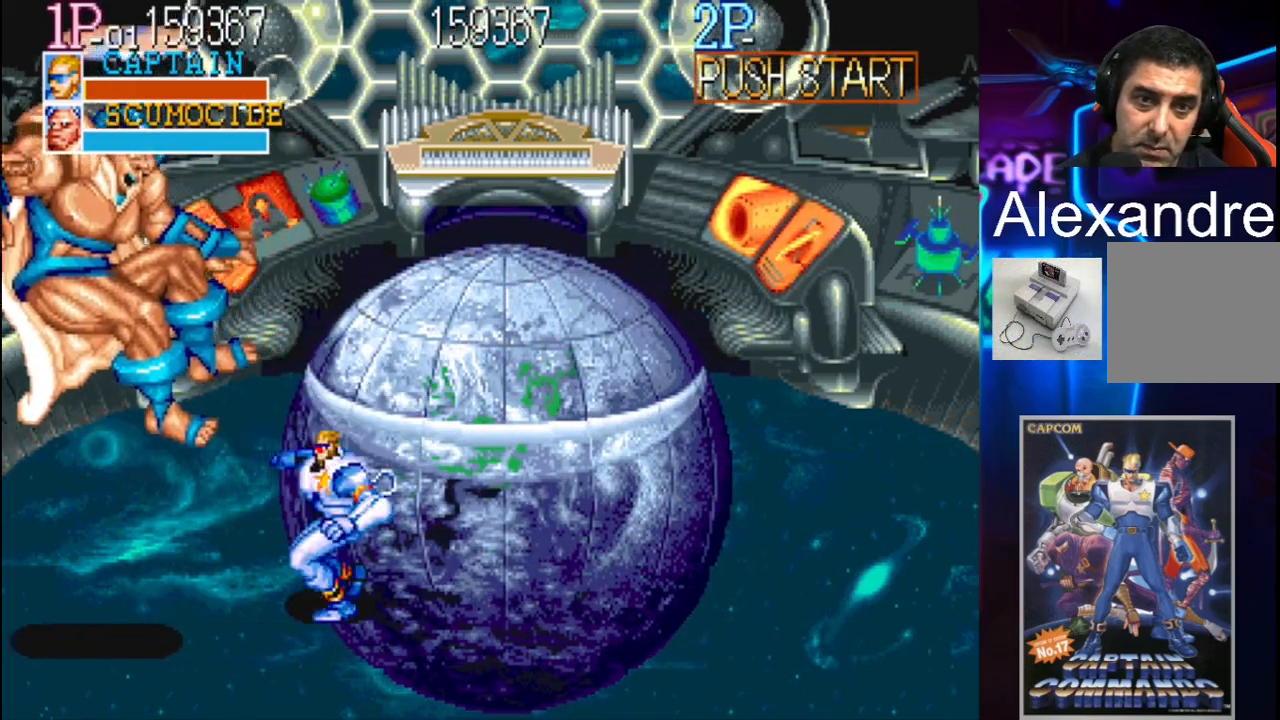
{"buttons": ["DPAD_UP", "DPAD_RIGHT"], "events": [[67, "DPAD_UP", "down"]]}
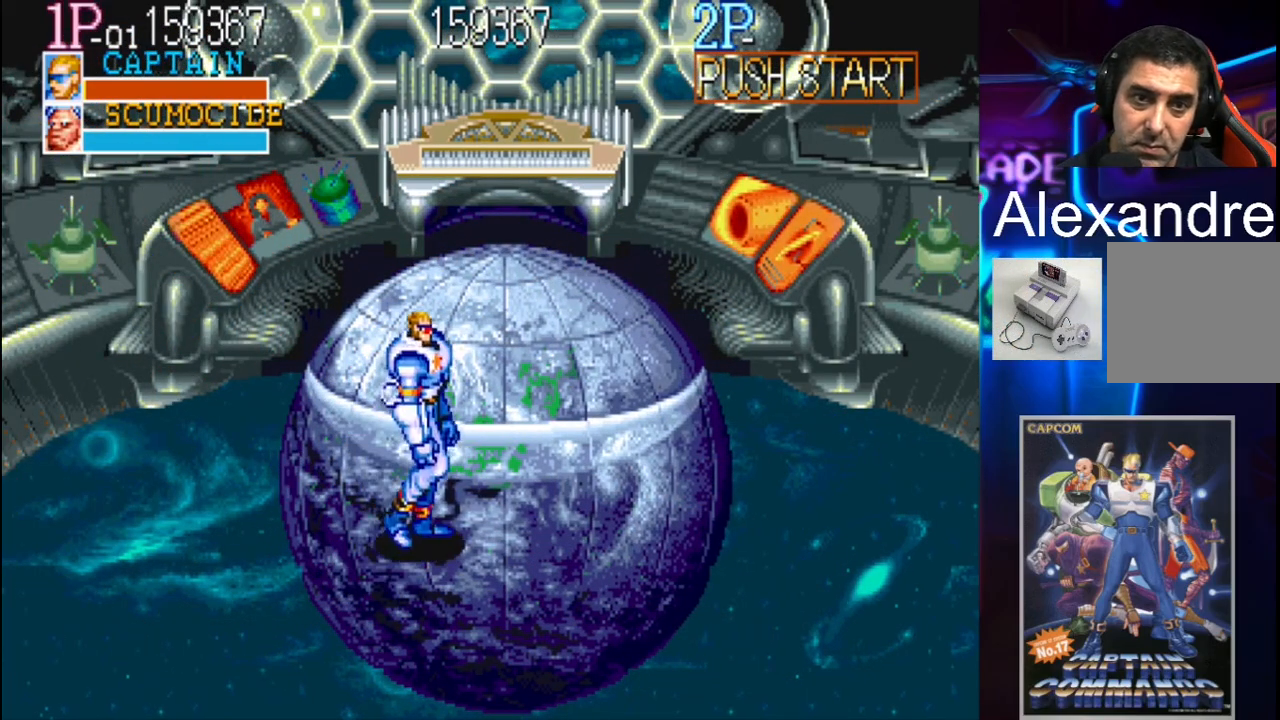
{"buttons": ["DPAD_DOWN", "DPAD_RIGHT"], "events": [[267, "DPAD_UP", "up"], [467, "DPAD_DOWN", "down"]]}
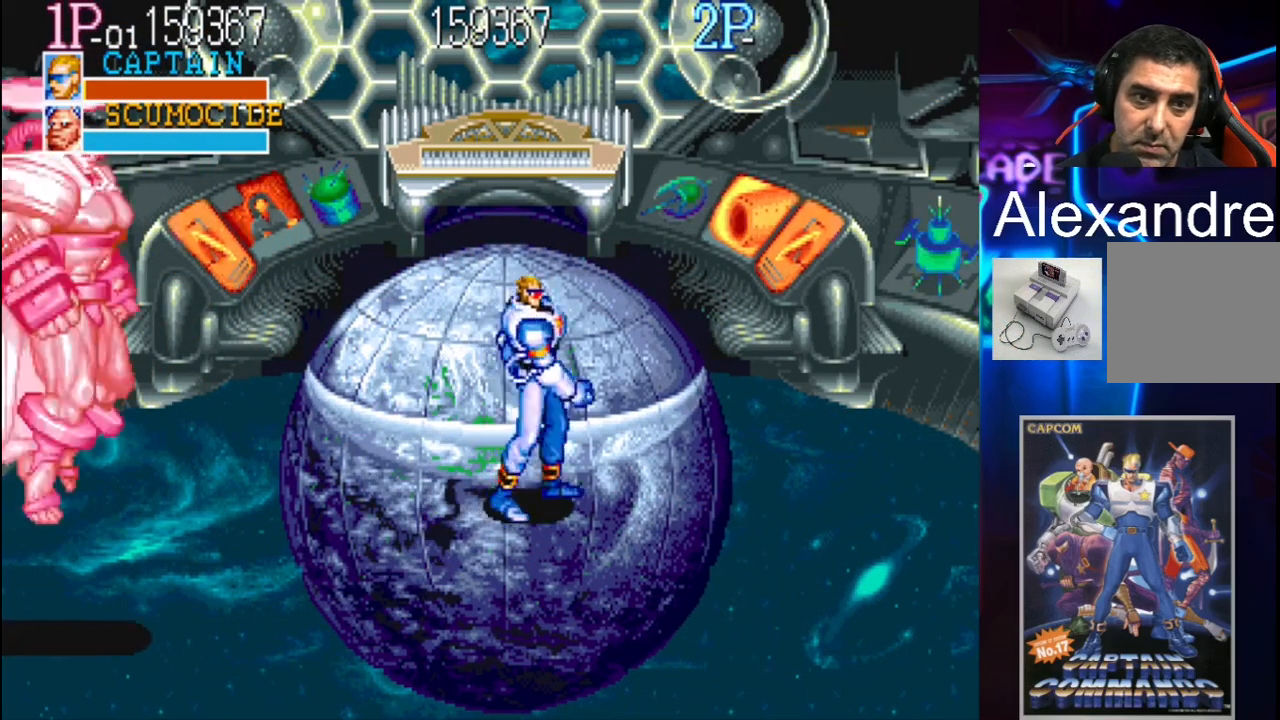
{"buttons": ["DPAD_DOWN", "DPAD_RIGHT"], "events": []}
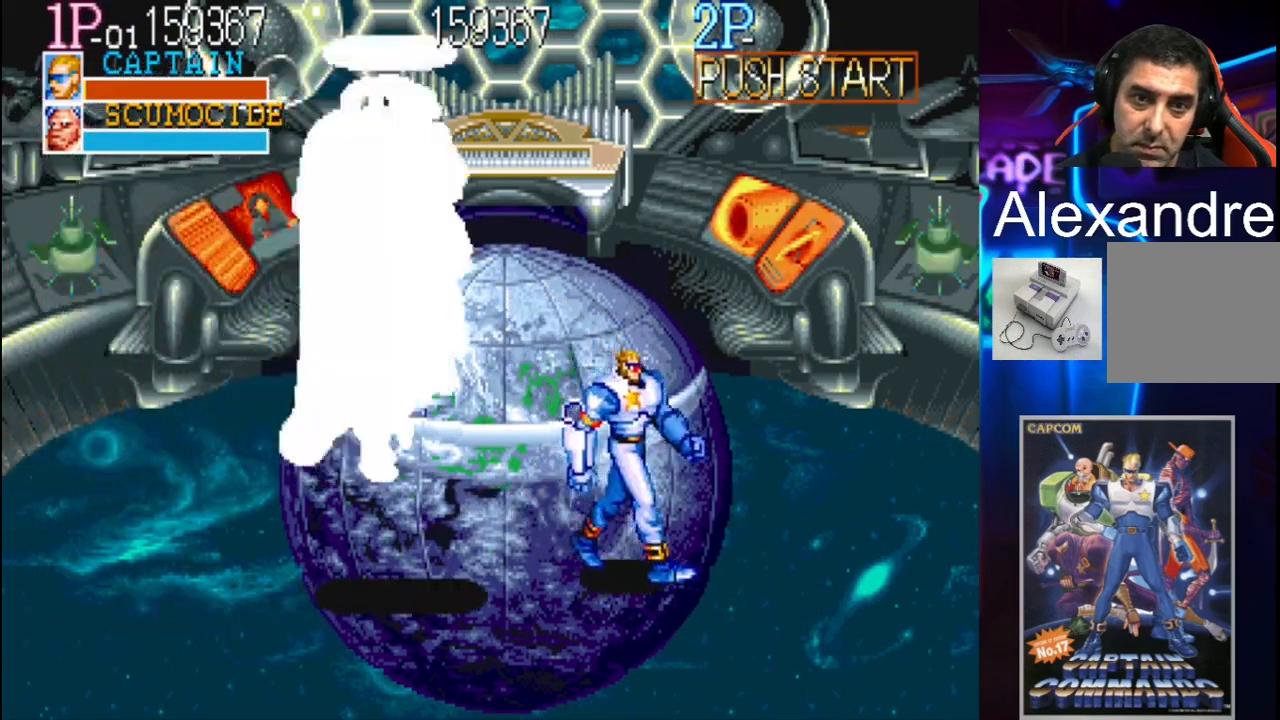
{"buttons": ["DPAD_DOWN", "DPAD_LEFT"], "events": [[467, "DPAD_RIGHT", "up"], [500, "DPAD_LEFT", "down"]]}
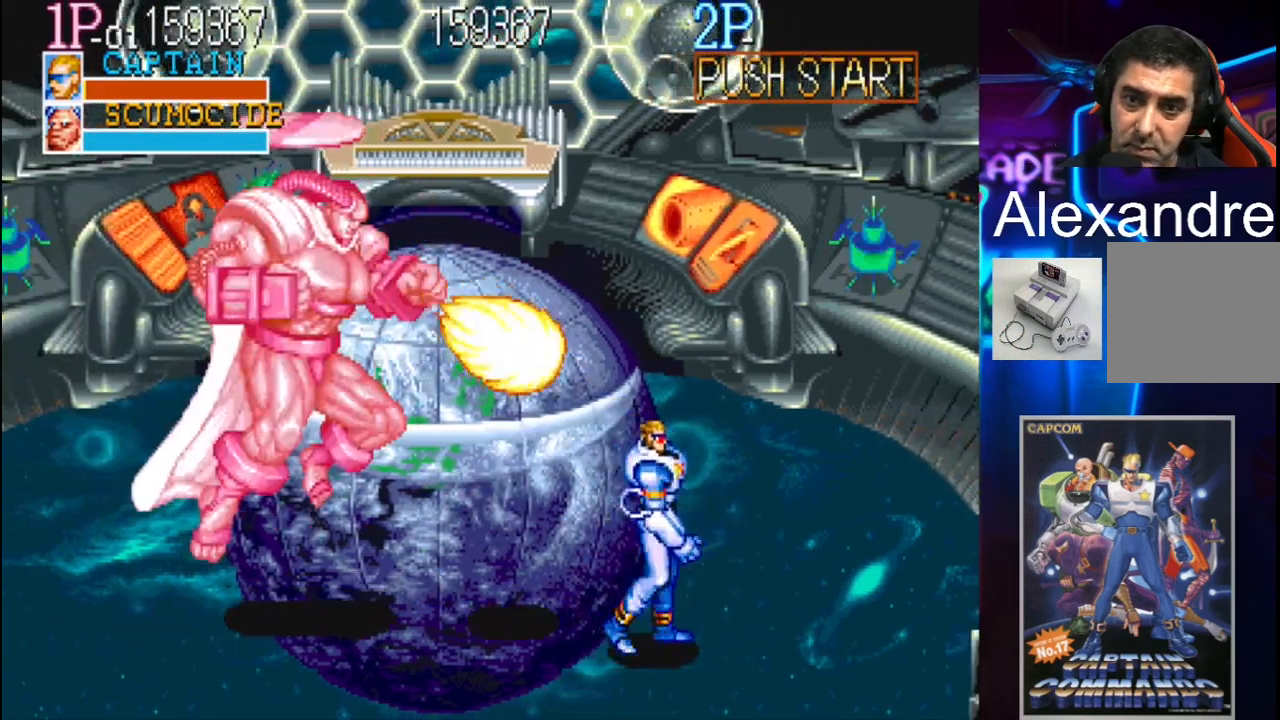
{"buttons": ["DPAD_DOWN", "DPAD_RIGHT"], "events": [[150, "DPAD_LEFT", "up"], [183, "DPAD_RIGHT", "down"]]}
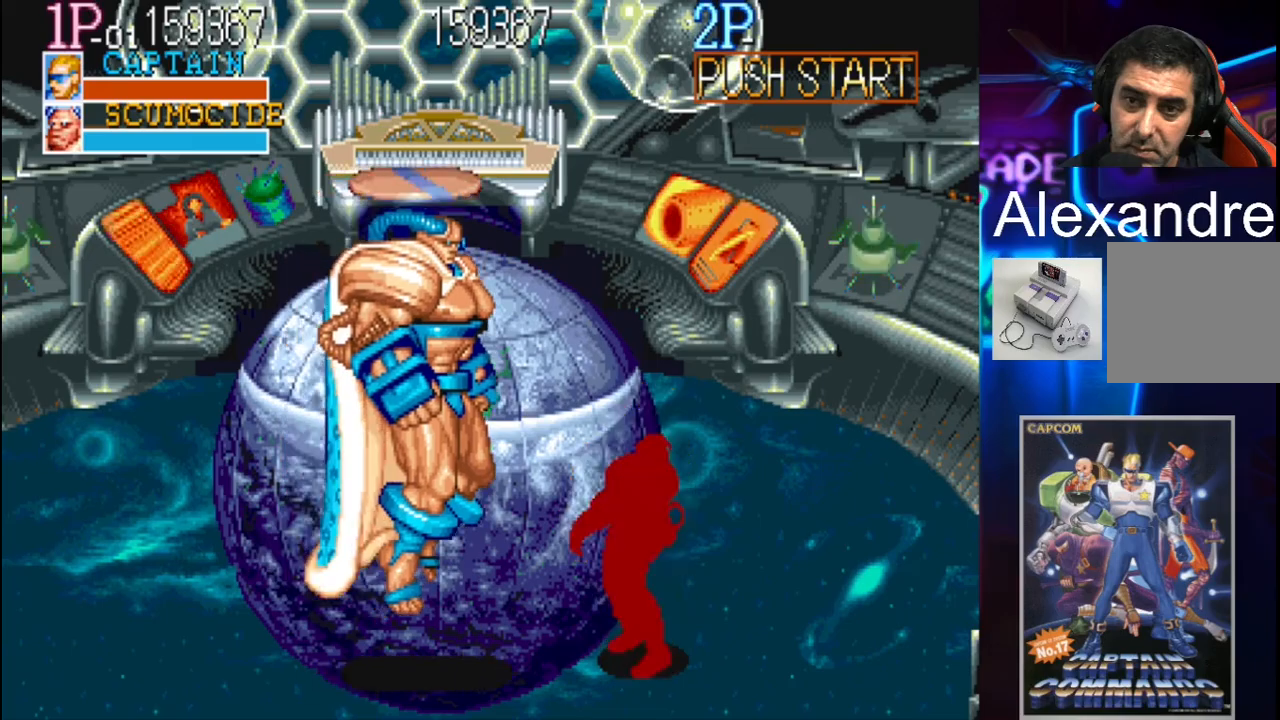
{"buttons": [], "events": [[67, "DPAD_DOWN", "up"], [67, "DPAD_RIGHT", "up"]]}
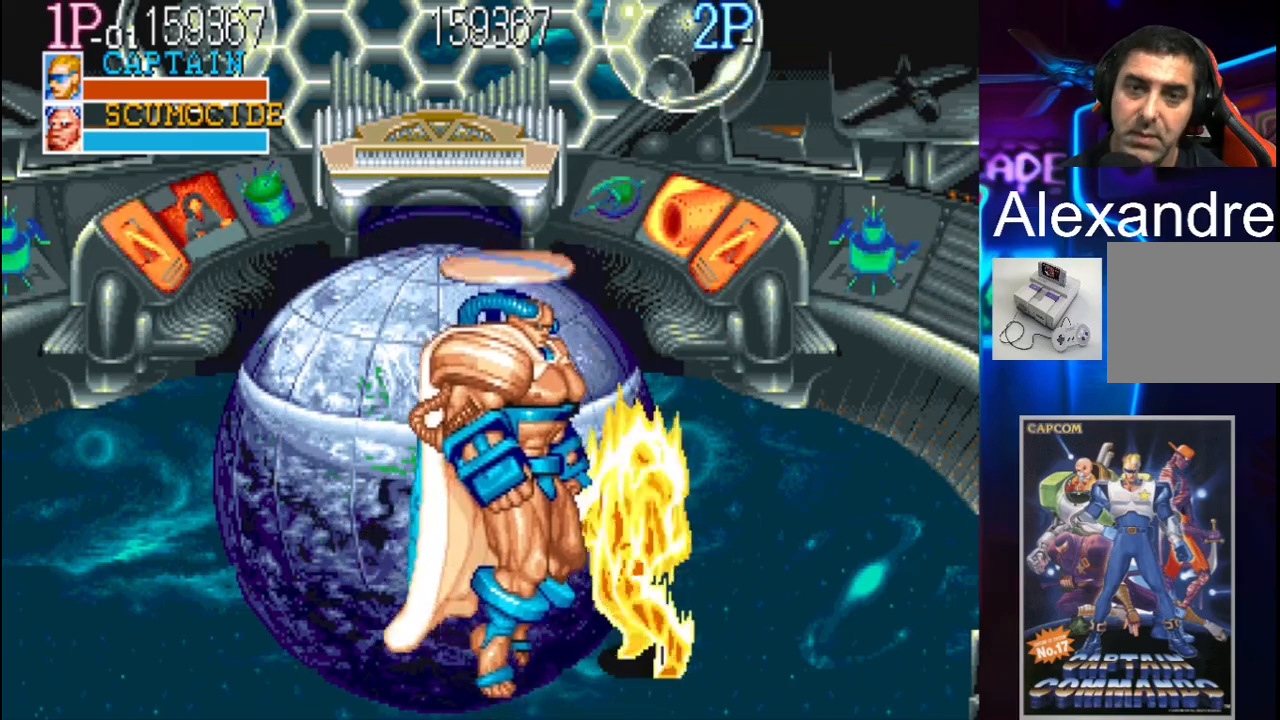
{"buttons": [], "events": []}
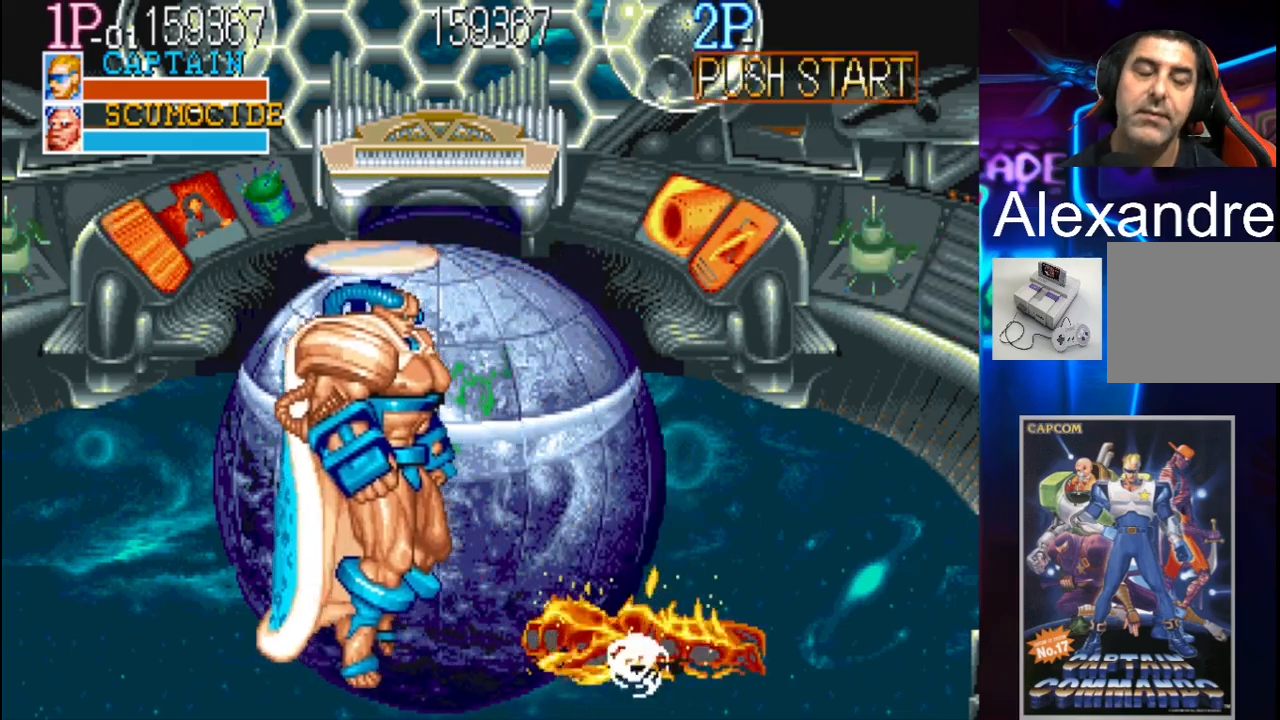
{"buttons": [], "events": []}
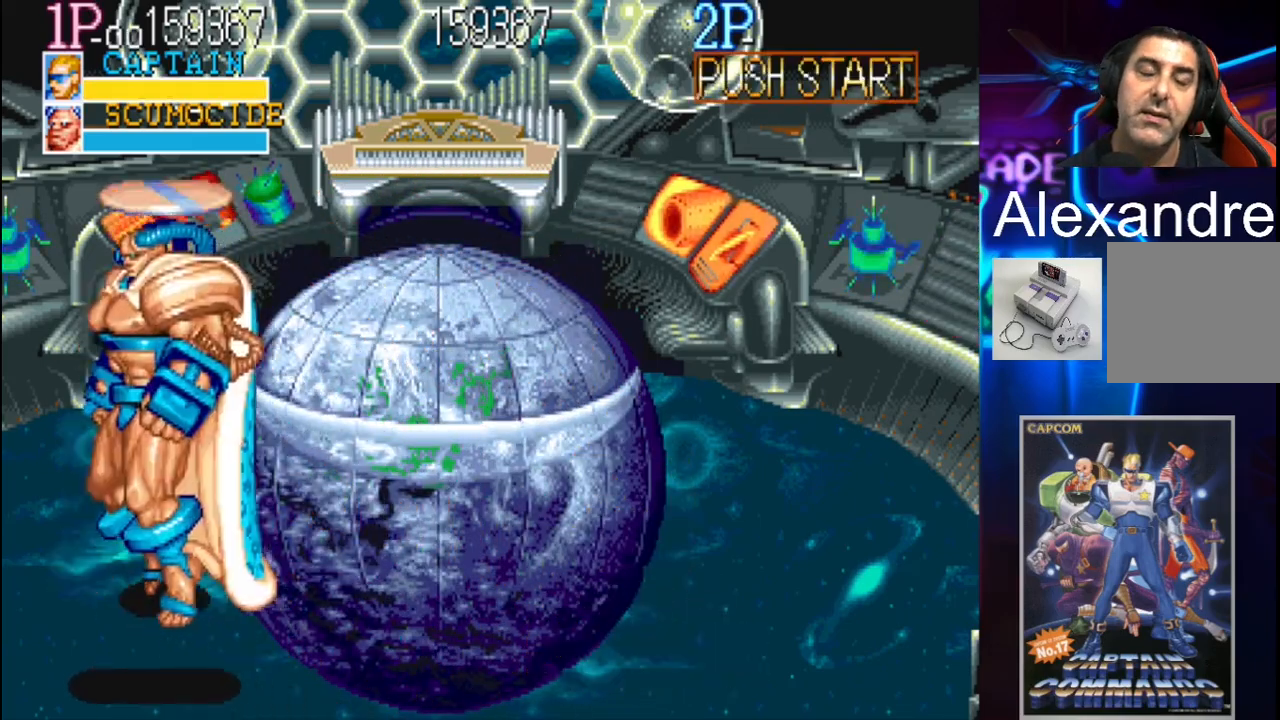
{"buttons": [], "events": []}
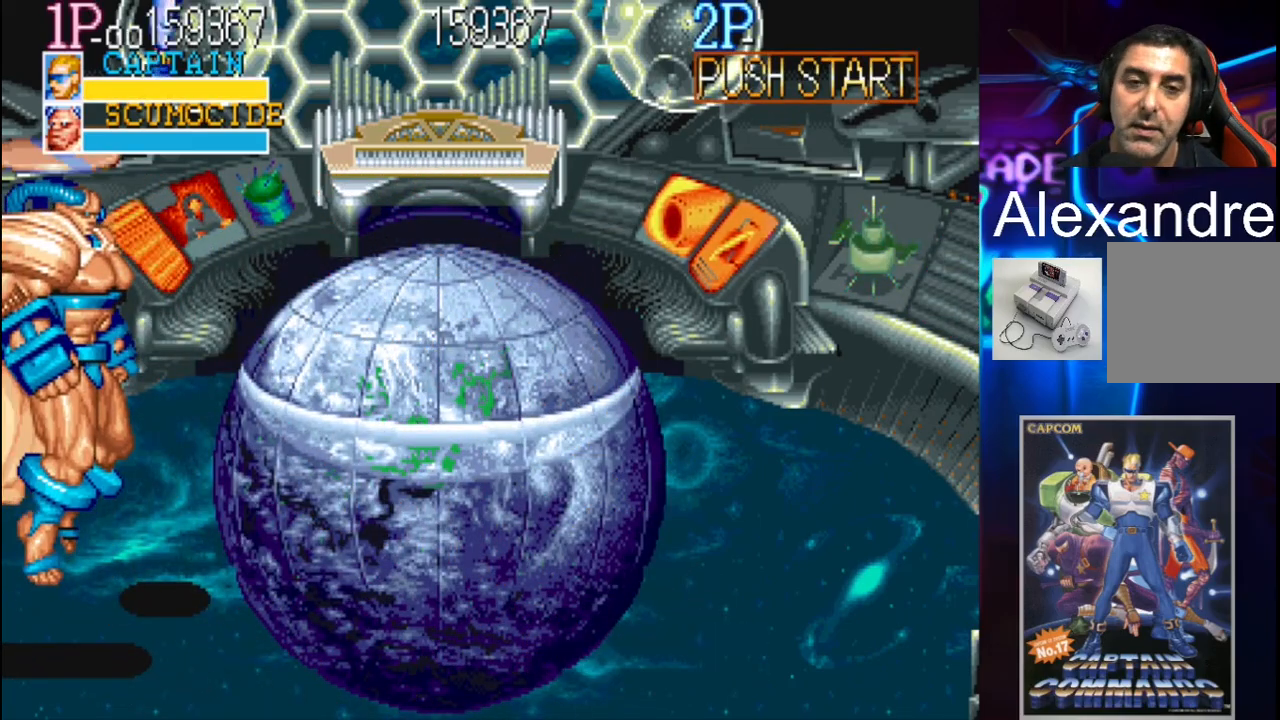
{"buttons": [], "events": []}
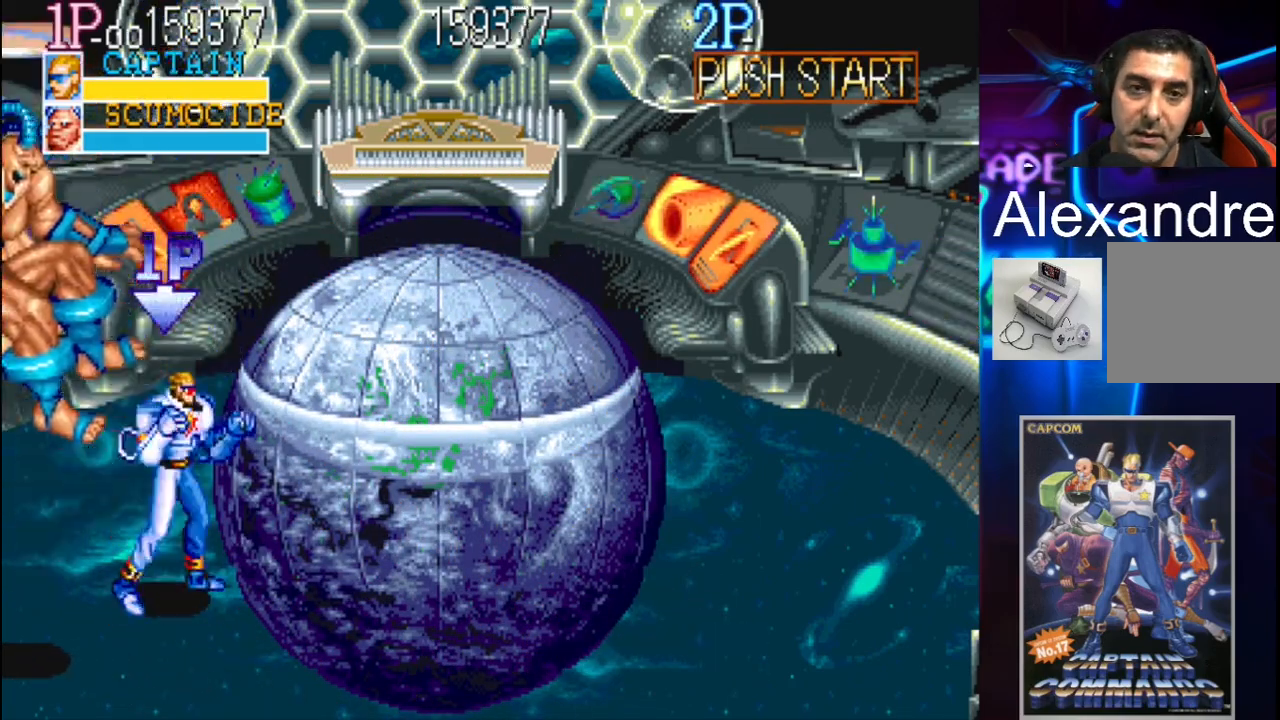
{"buttons": ["DPAD_UP", "DPAD_RIGHT"], "events": [[33, "DPAD_LEFT", "down"], [200, "DPAD_LEFT", "up"], [300, "DPAD_RIGHT", "down"], [300, "DPAD_UP", "down"]]}
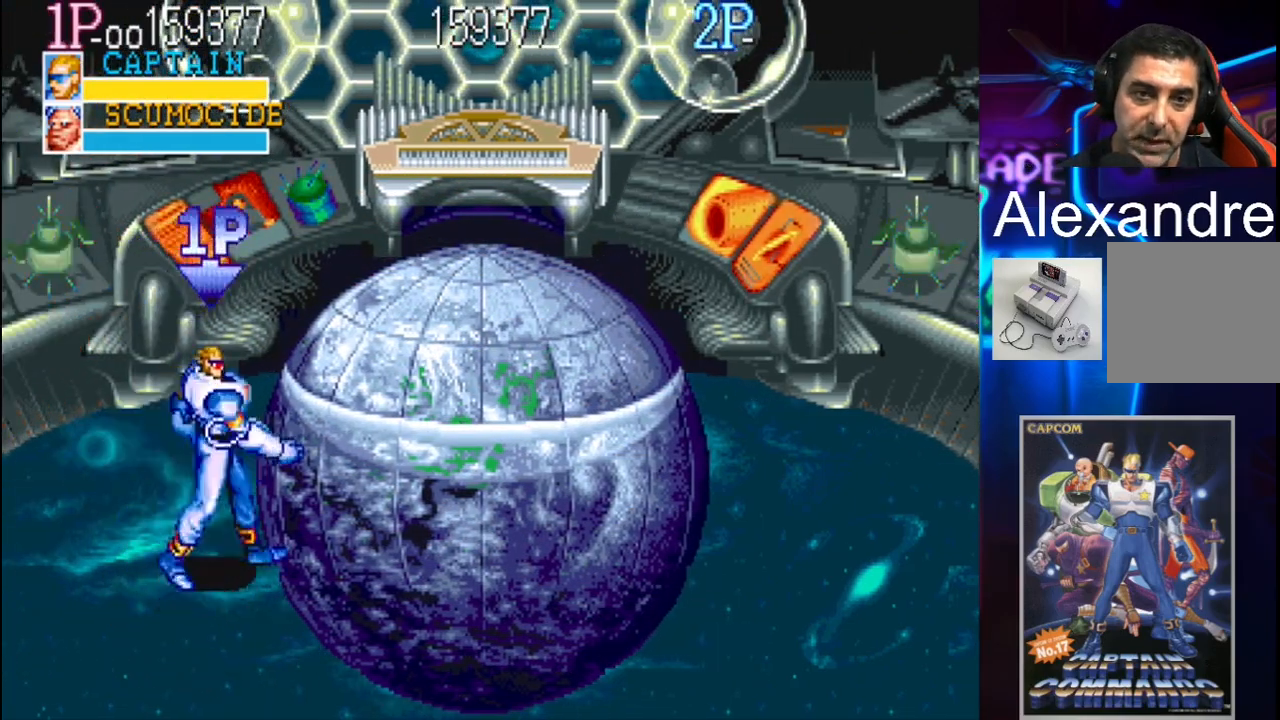
{"buttons": ["DPAD_RIGHT"], "events": [[233, "DPAD_UP", "up"], [267, "DPAD_RIGHT", "up"], [367, "DPAD_RIGHT", "down"], [433, "DPAD_RIGHT", "up"], [500, "DPAD_RIGHT", "down"]]}
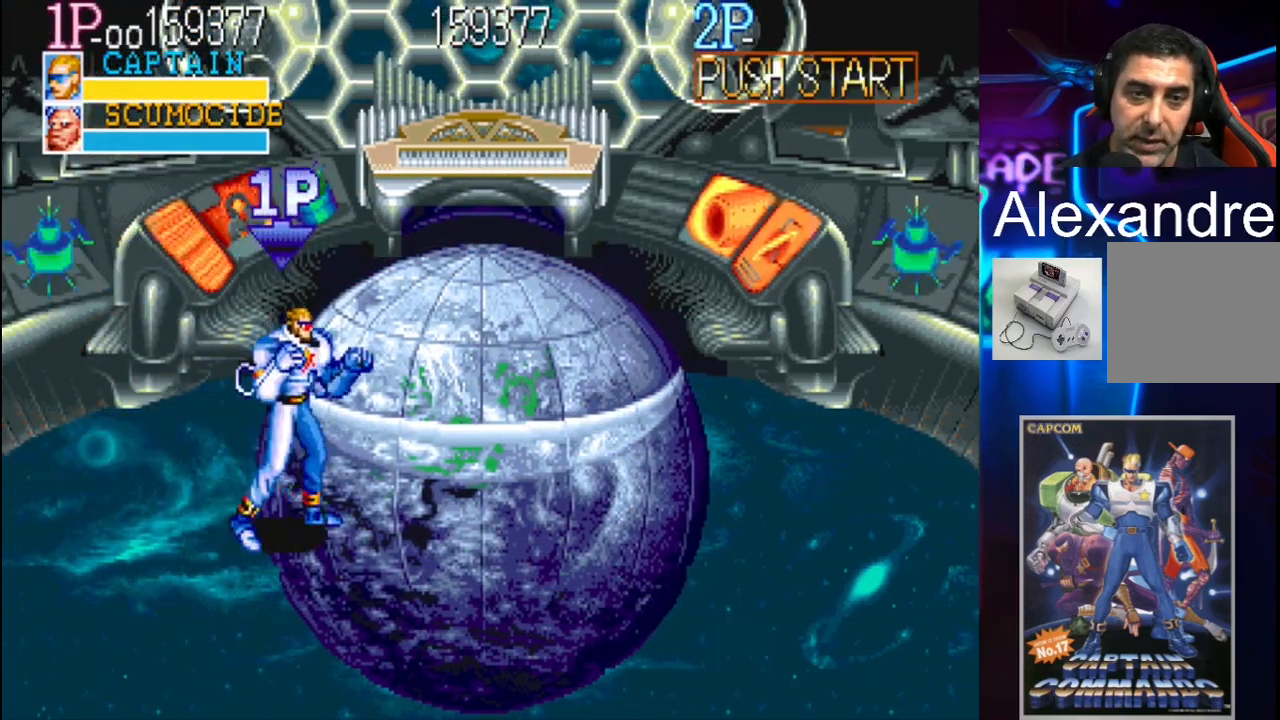
{"buttons": ["DPAD_RIGHT"], "events": []}
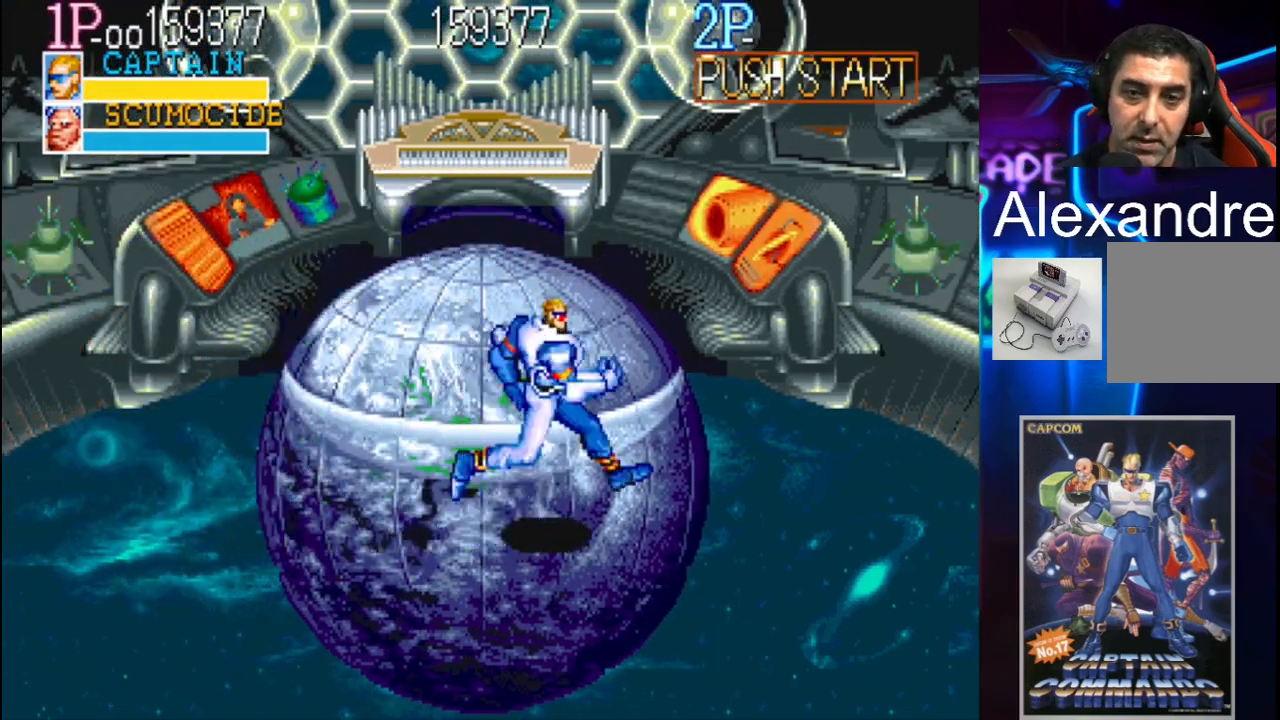
{"buttons": ["DPAD_DOWN", "DPAD_LEFT"], "events": [[183, "DPAD_DOWN", "down"], [367, "DPAD_RIGHT", "up"], [400, "DPAD_LEFT", "down"]]}
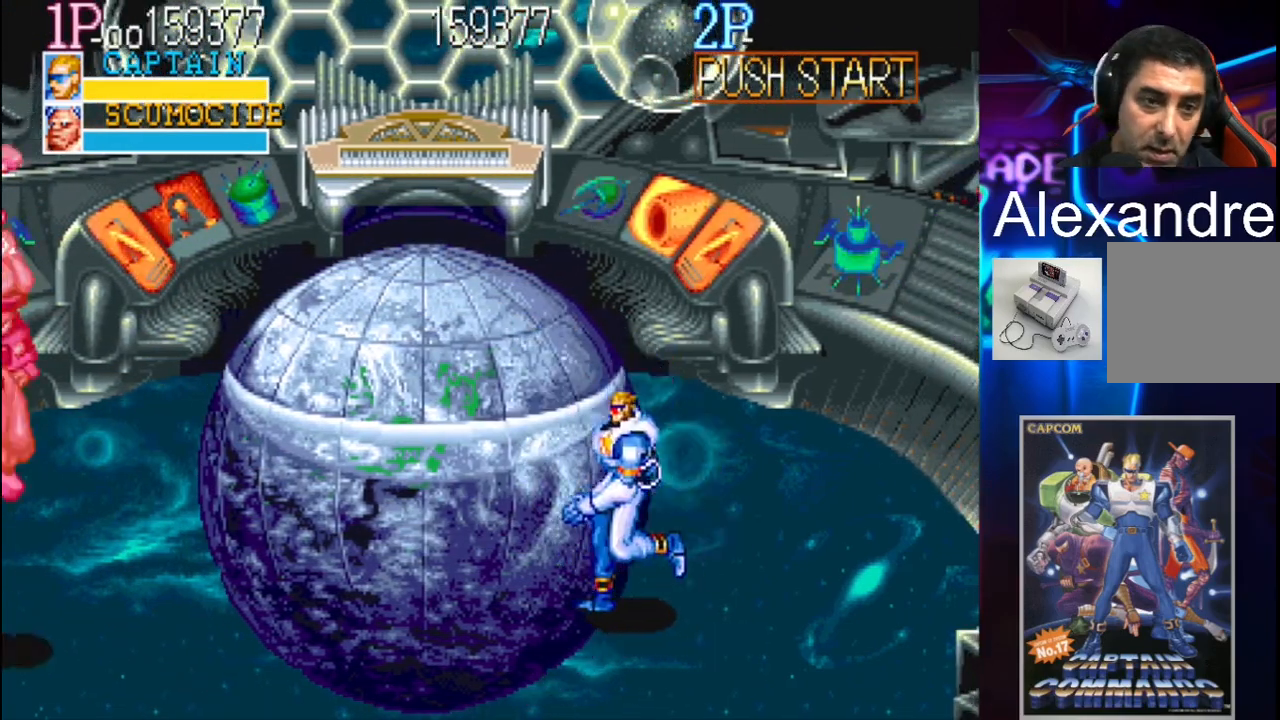
{"buttons": ["X", "DPAD_LEFT"], "events": [[33, "DPAD_DOWN", "up"], [67, "DPAD_LEFT", "up"], [200, "DPAD_LEFT", "down"], [300, "DPAD_LEFT", "up"], [333, "DPAD_LEFT", "down"], [367, "Y", "down"], [500, "X", "down"], [500, "Y", "up"]]}
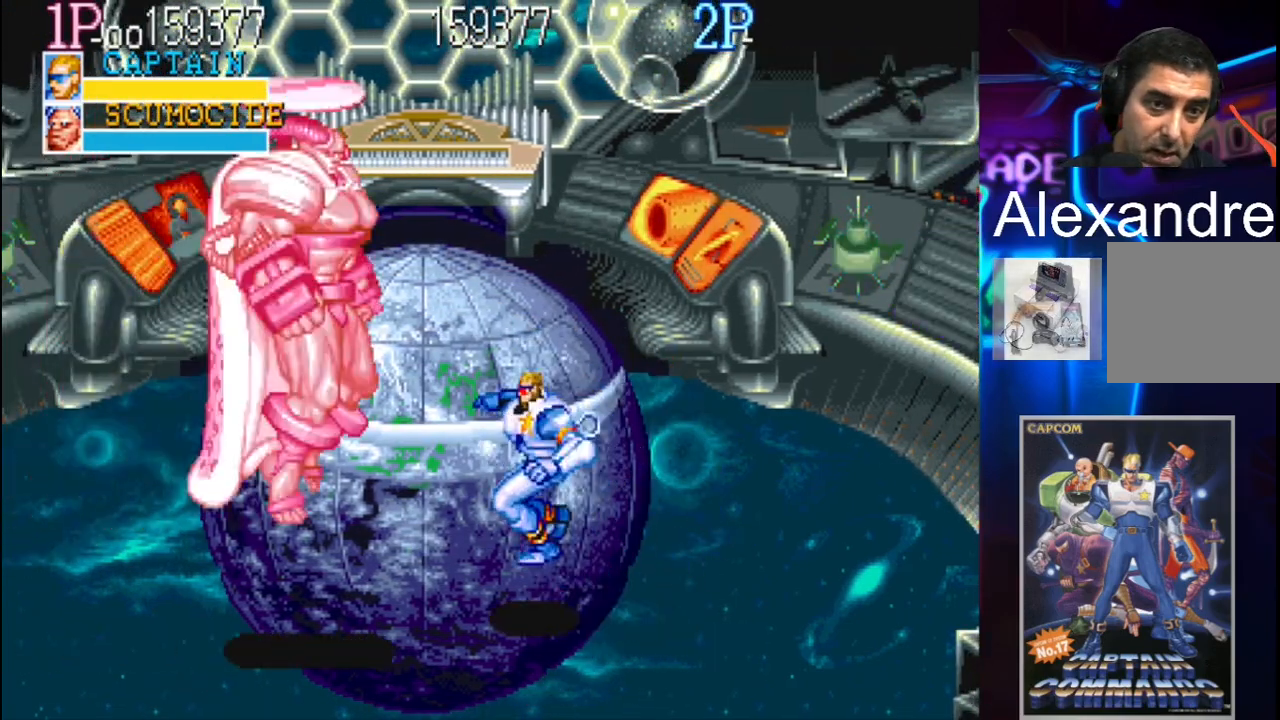
{"buttons": [], "events": [[200, "X", "up"], [267, "DPAD_LEFT", "up"]]}
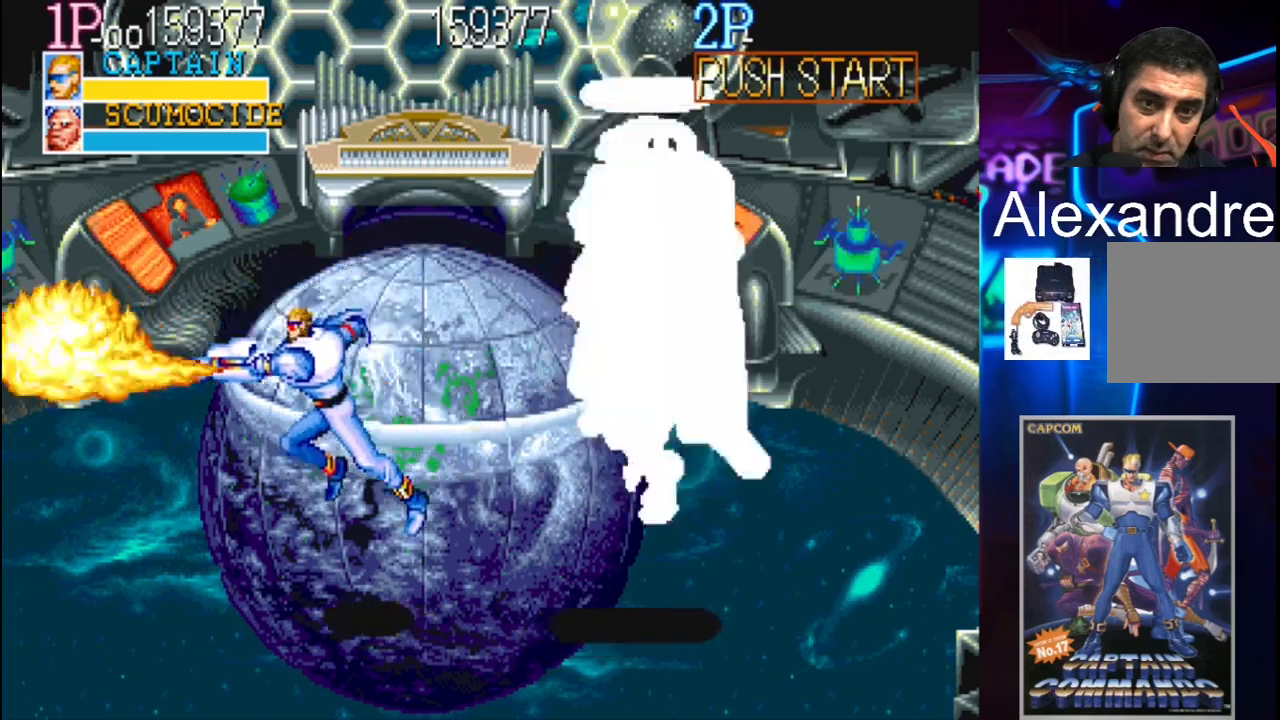
{"buttons": ["DPAD_UP", "DPAD_LEFT"], "events": [[200, "DPAD_LEFT", "down"], [200, "DPAD_UP", "down"]]}
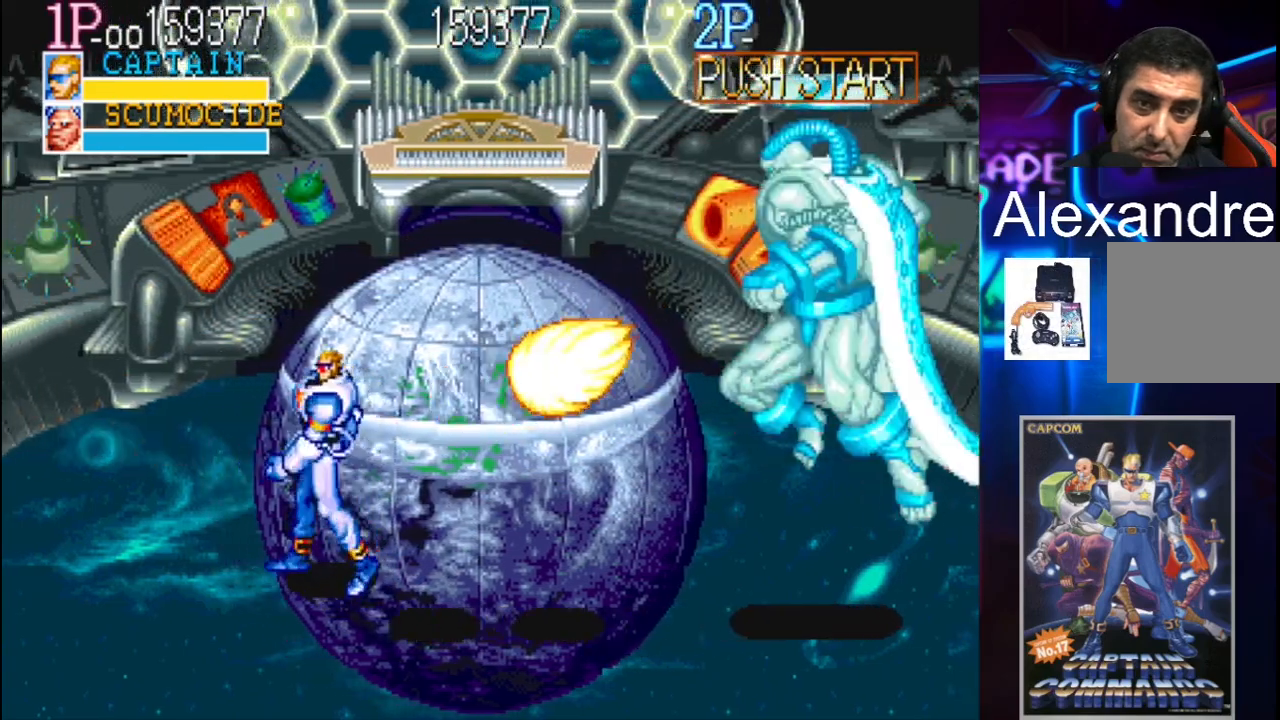
{"buttons": [], "events": [[467, "DPAD_UP", "up"], [500, "DPAD_LEFT", "up"]]}
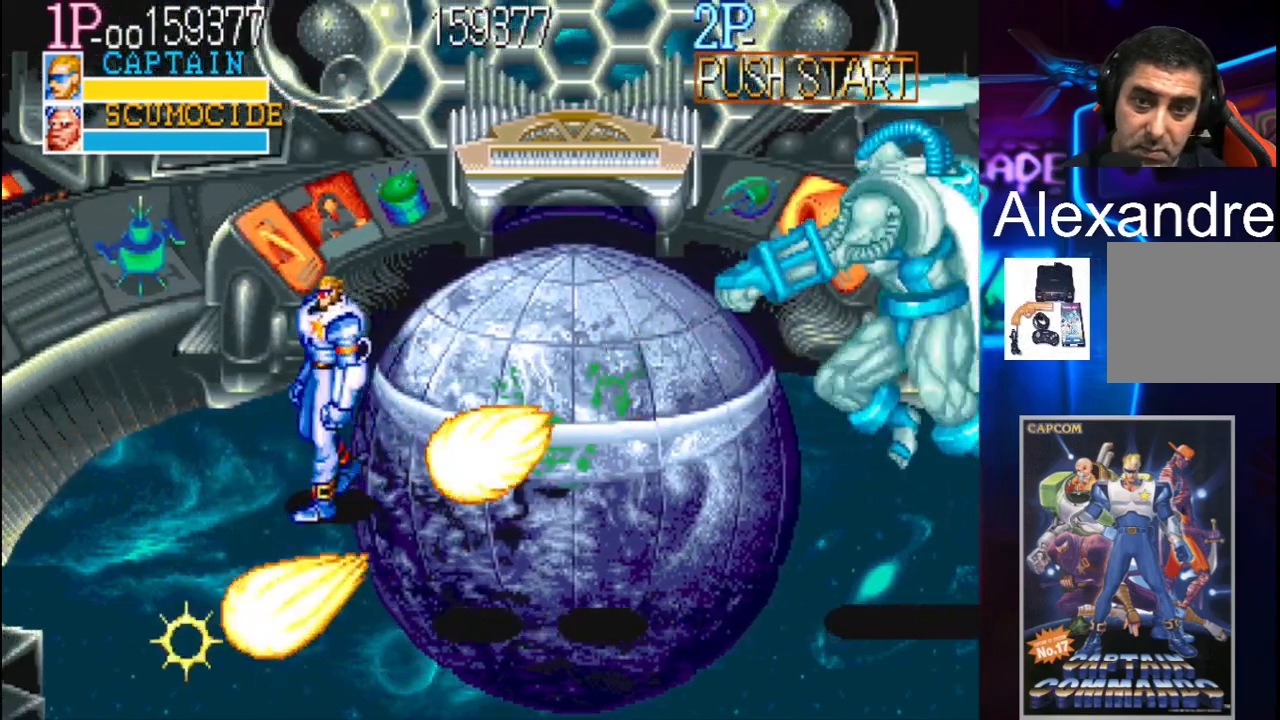
{"buttons": ["X", "DPAD_RIGHT"], "events": [[117, "DPAD_RIGHT", "down"], [183, "DPAD_RIGHT", "up"], [233, "DPAD_RIGHT", "down"], [267, "Y", "down"], [400, "X", "down"], [400, "Y", "up"]]}
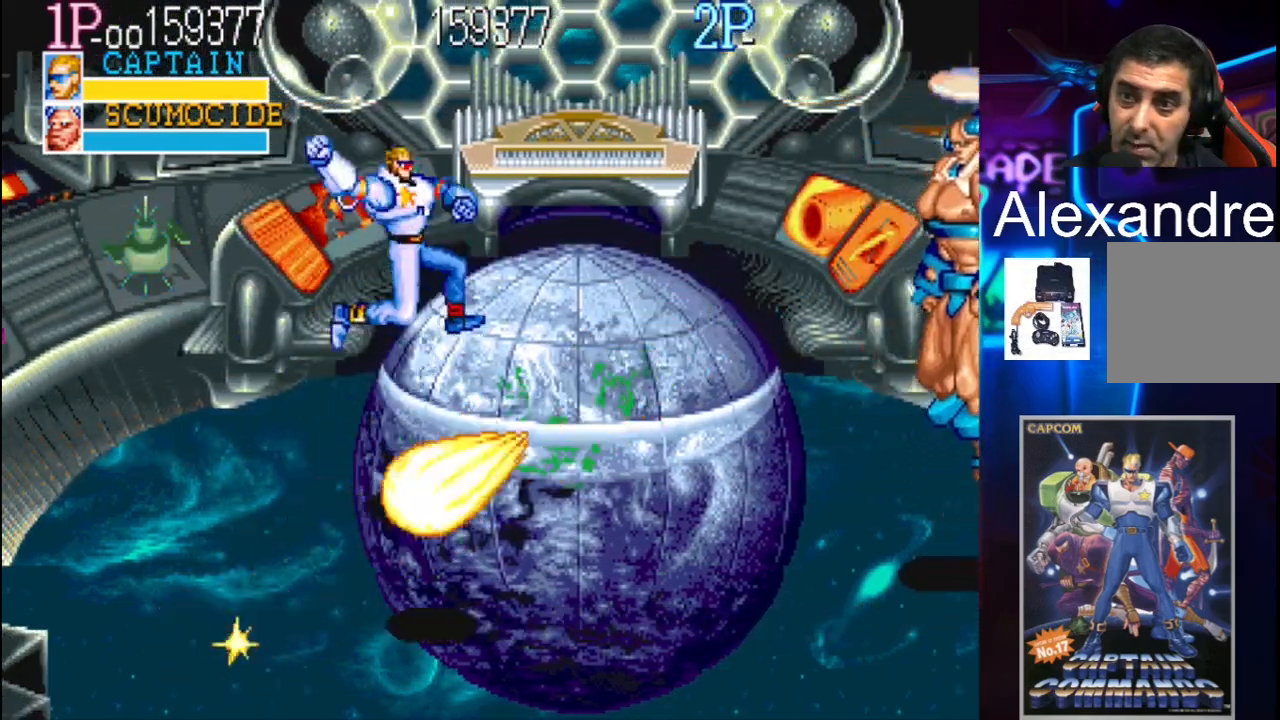
{"buttons": [], "events": [[117, "X", "up"], [400, "DPAD_RIGHT", "up"]]}
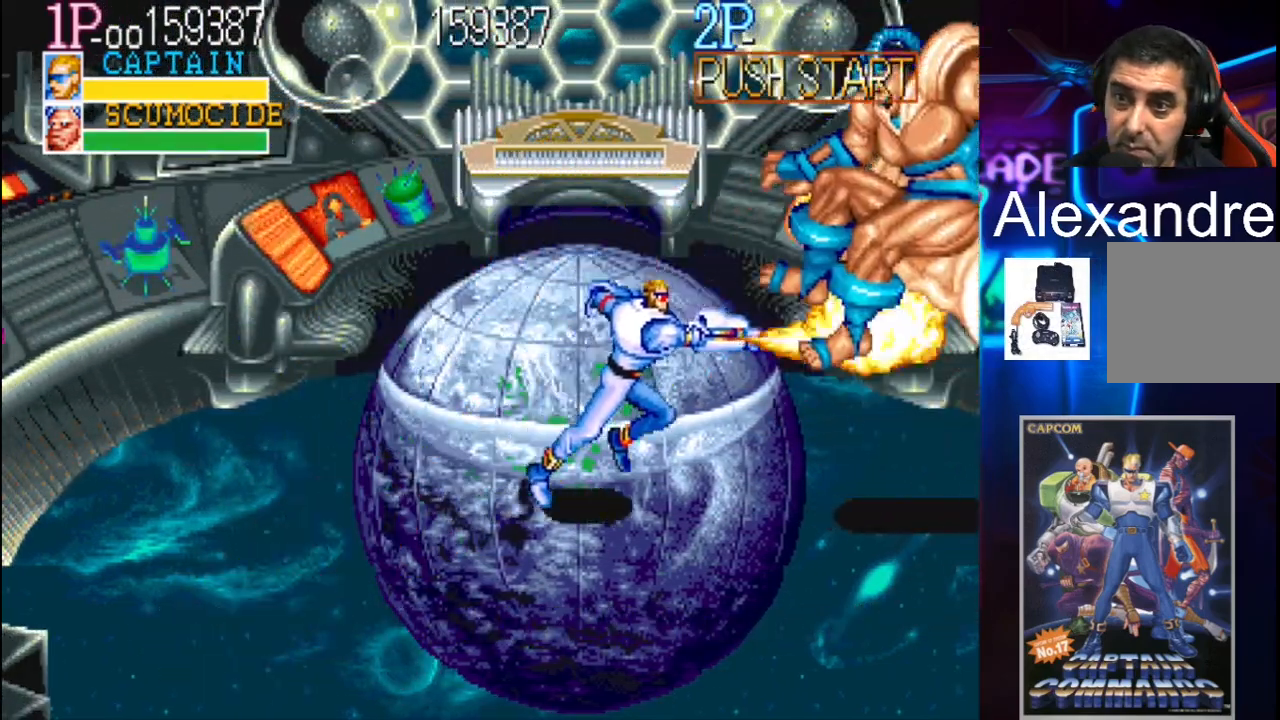
{"buttons": ["DPAD_LEFT"], "events": [[233, "DPAD_LEFT", "down"], [333, "DPAD_LEFT", "up"], [400, "DPAD_LEFT", "down"]]}
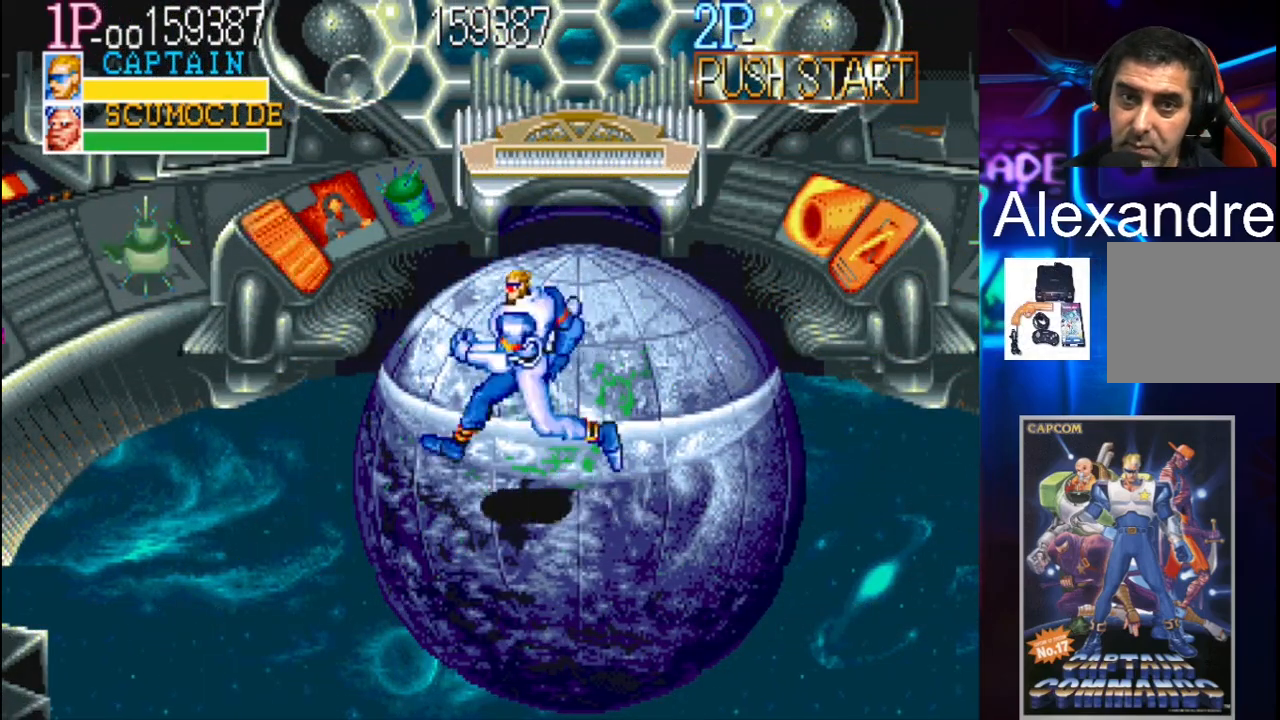
{"buttons": ["DPAD_DOWN", "DPAD_LEFT"], "events": [[467, "DPAD_DOWN", "down"]]}